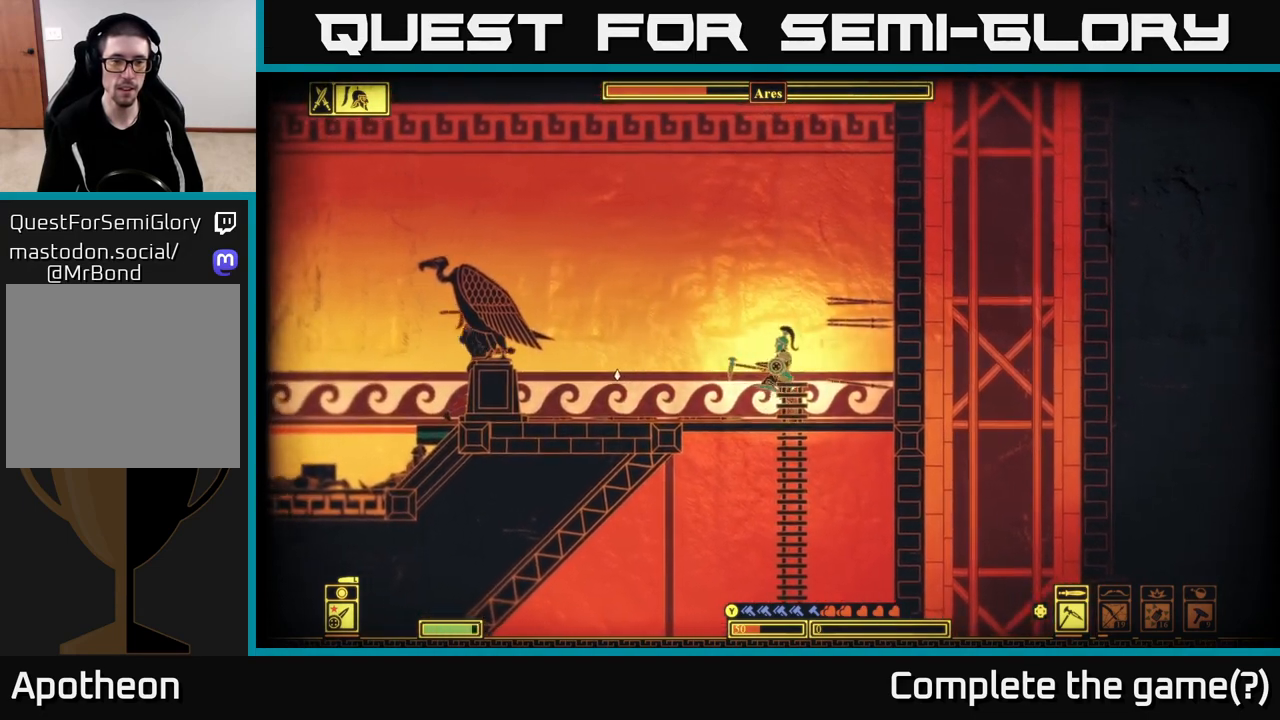
Gameplay with a controller (Xbox layout); each line is a JSON object with the inputs held at the frame after it. "events" lists button and stick changes between this image and that frame as [ms after this image, input, new state], when the widget could be followed in between.
{"buttons": ["B"], "left_stick": "left", "right_stick": "center", "events": [[167, "left_stick", "left"], [283, "B", "down"]]}
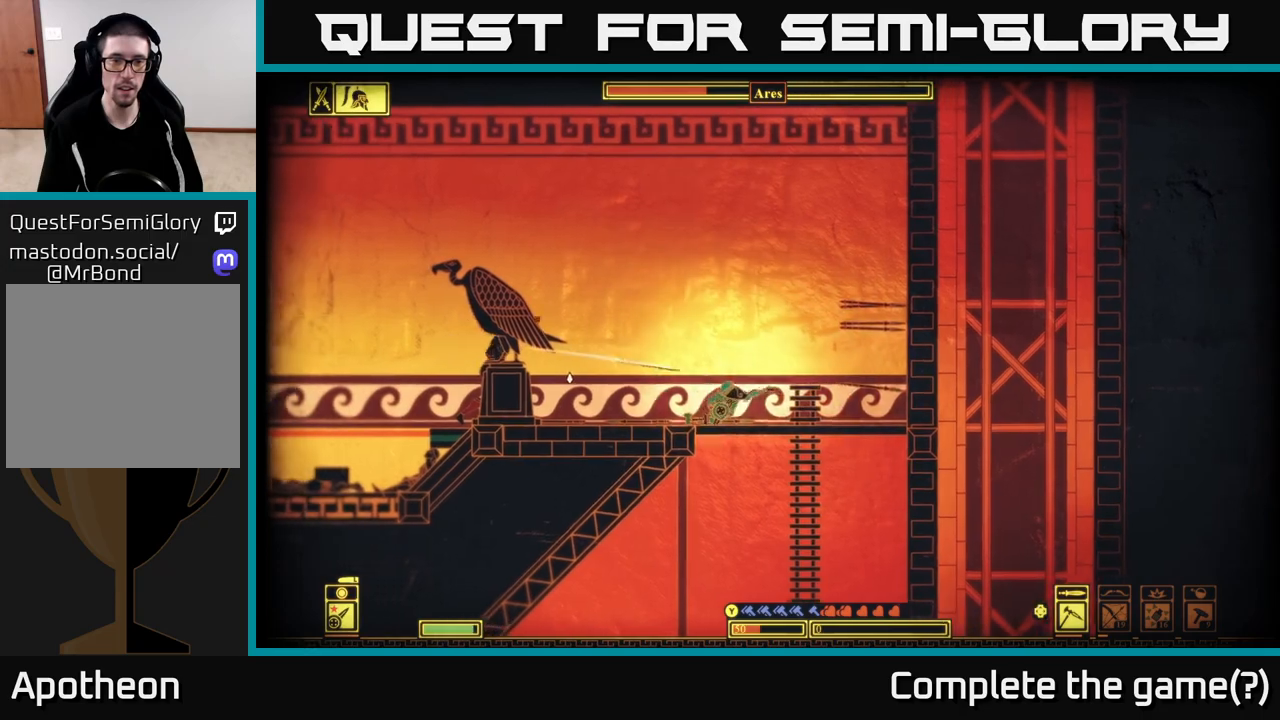
{"buttons": ["R2"], "left_stick": "center", "right_stick": "up-left", "events": [[167, "B", "up"], [367, "right_stick", "left"], [417, "R2", "down"], [433, "right_stick", "up-left"], [467, "left_stick", "center"]]}
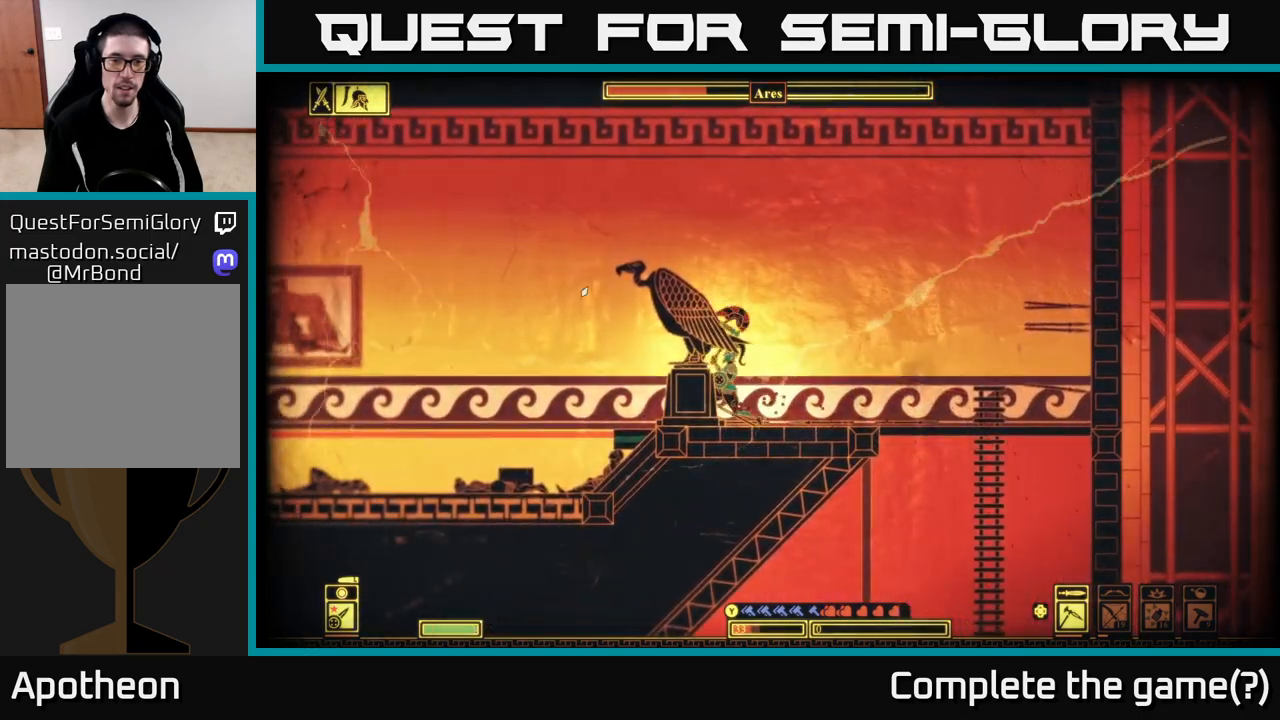
{"buttons": [], "left_stick": "left", "right_stick": "center", "events": [[17, "R2", "up"], [133, "right_stick", "up-right"], [167, "left_stick", "left"], [350, "right_stick", "left"], [500, "right_stick", "center"]]}
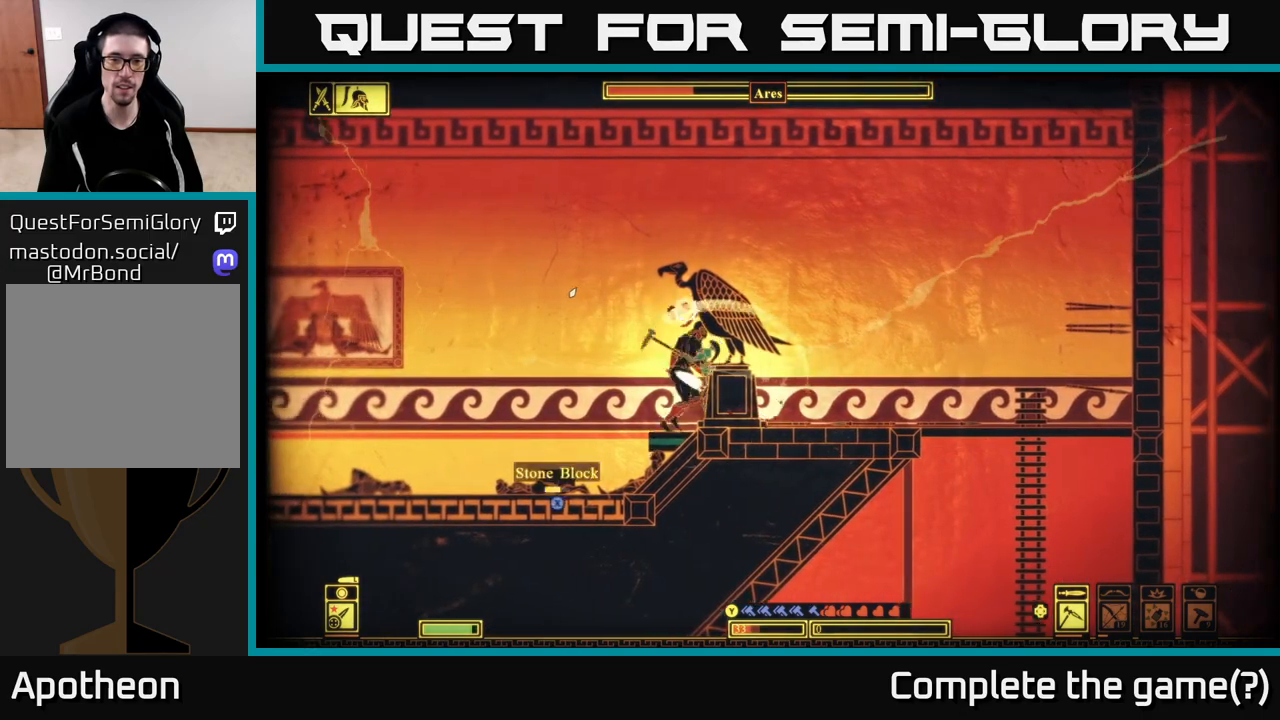
{"buttons": [], "left_stick": "left", "right_stick": "center", "events": [[383, "B", "down"], [483, "B", "up"]]}
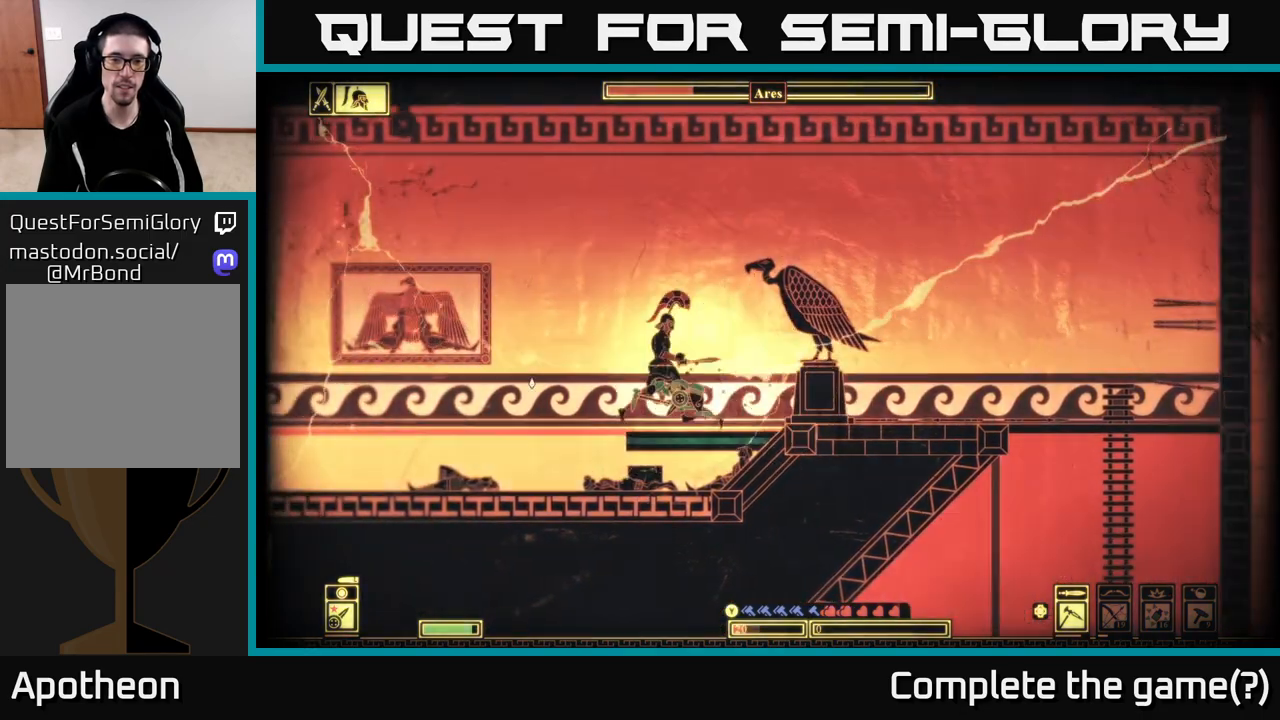
{"buttons": [], "left_stick": "left", "right_stick": "center", "events": [[50, "B", "down"], [150, "B", "up"]]}
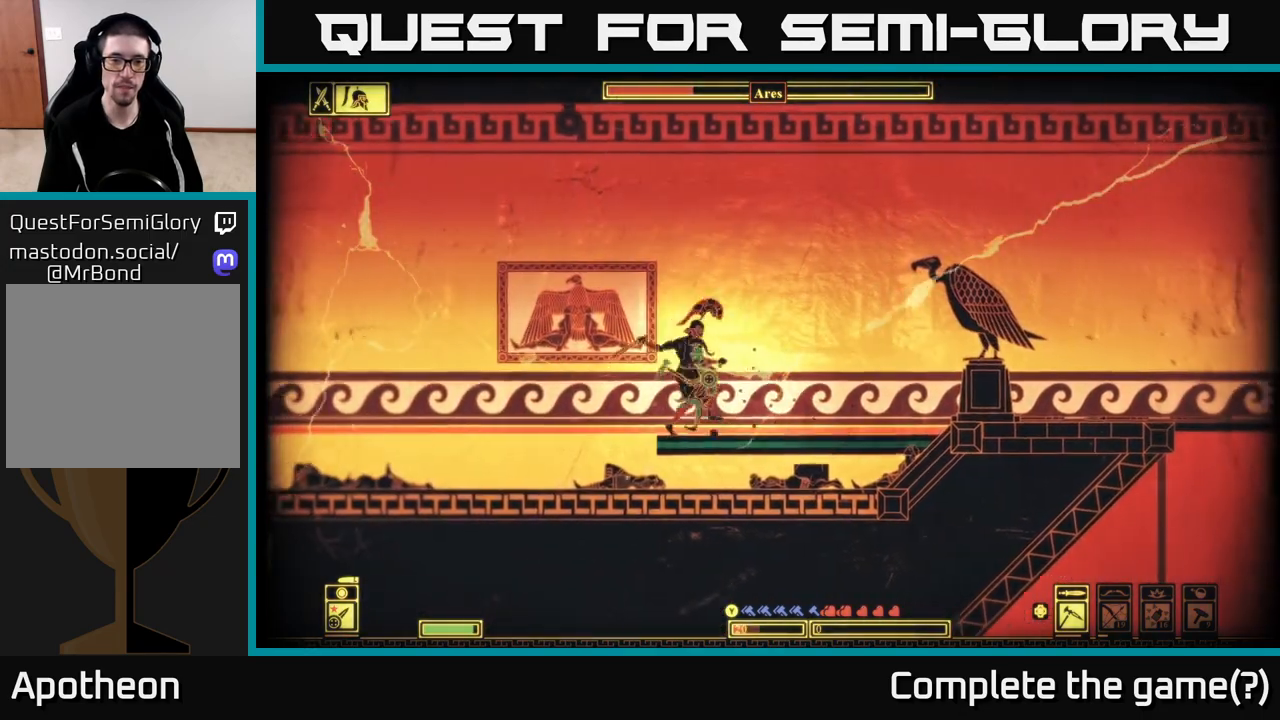
{"buttons": [], "left_stick": "left", "right_stick": "center", "events": [[17, "A", "down"], [467, "A", "up"]]}
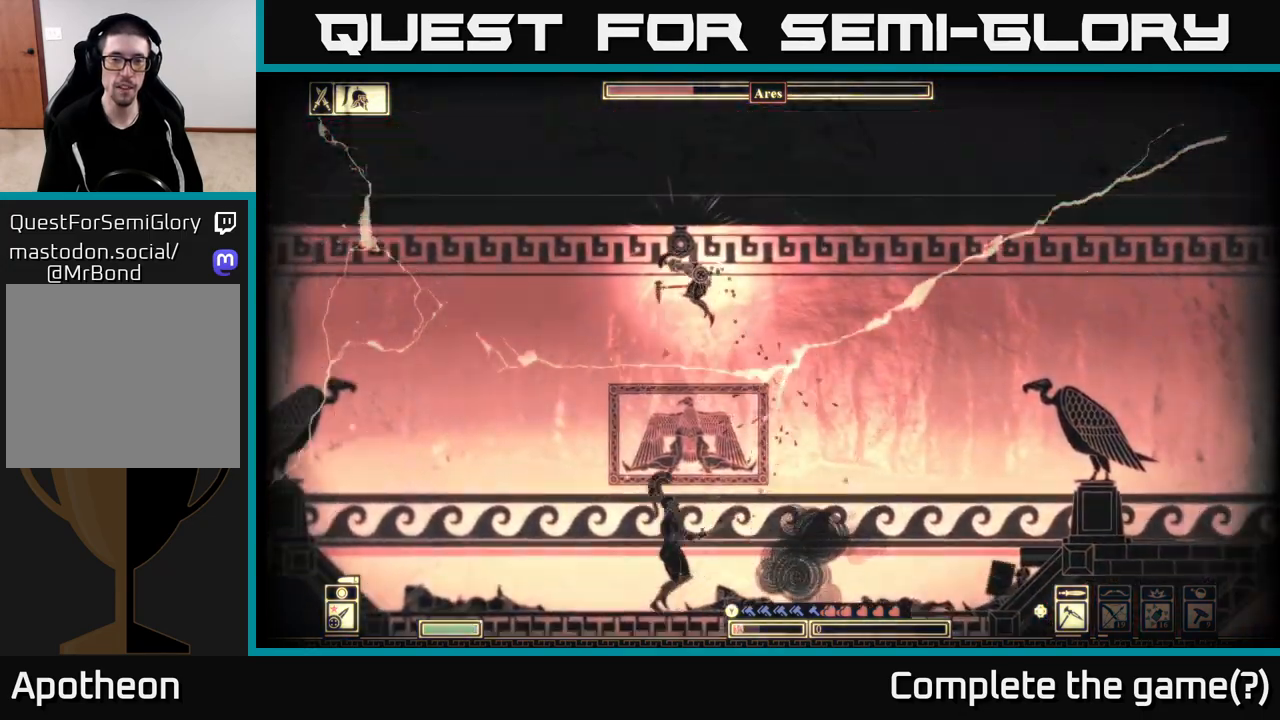
{"buttons": [], "left_stick": "left", "right_stick": "center", "events": [[333, "R2", "down"], [433, "R2", "up"]]}
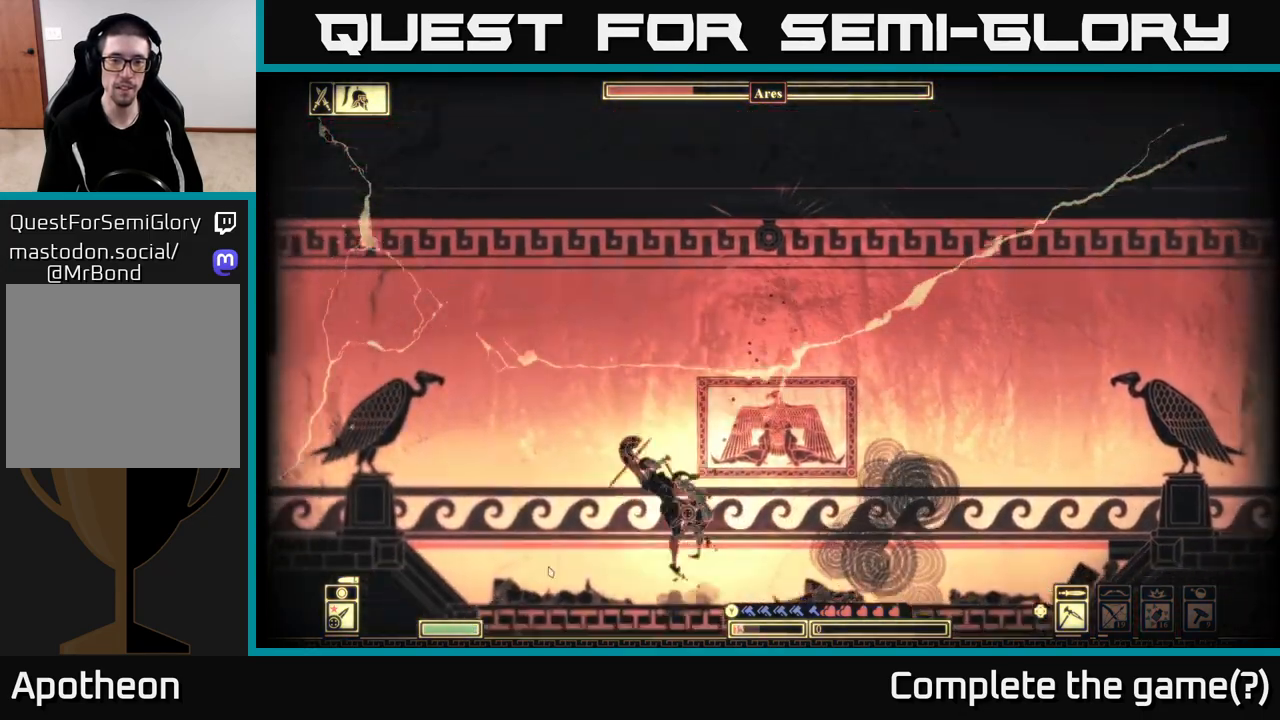
{"buttons": [], "left_stick": "up-left", "right_stick": "left", "events": [[33, "right_stick", "up-right"], [67, "left_stick", "up-left"], [300, "left_stick", "center"], [350, "left_stick", "up-left"], [467, "right_stick", "left"]]}
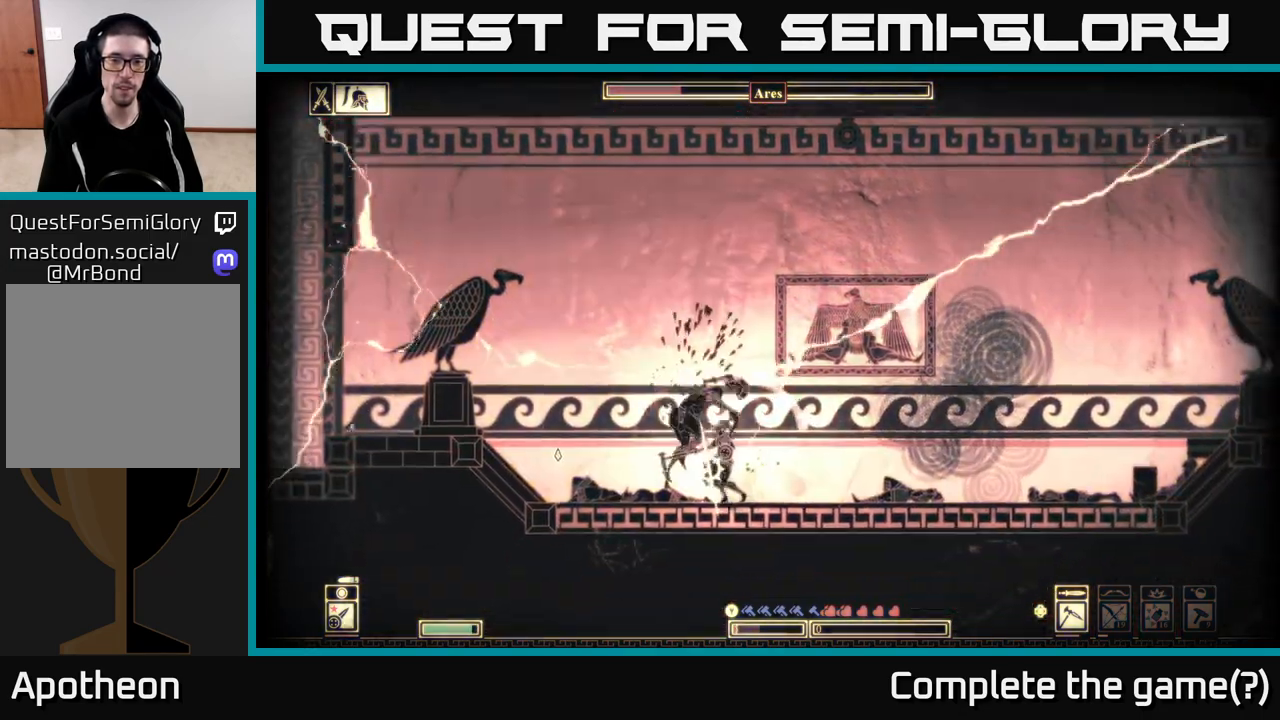
{"buttons": ["B"], "left_stick": "up-left", "right_stick": "center", "events": [[83, "right_stick", "center"], [183, "B", "down"], [267, "B", "up"], [350, "B", "down"], [433, "B", "up"], [500, "B", "down"]]}
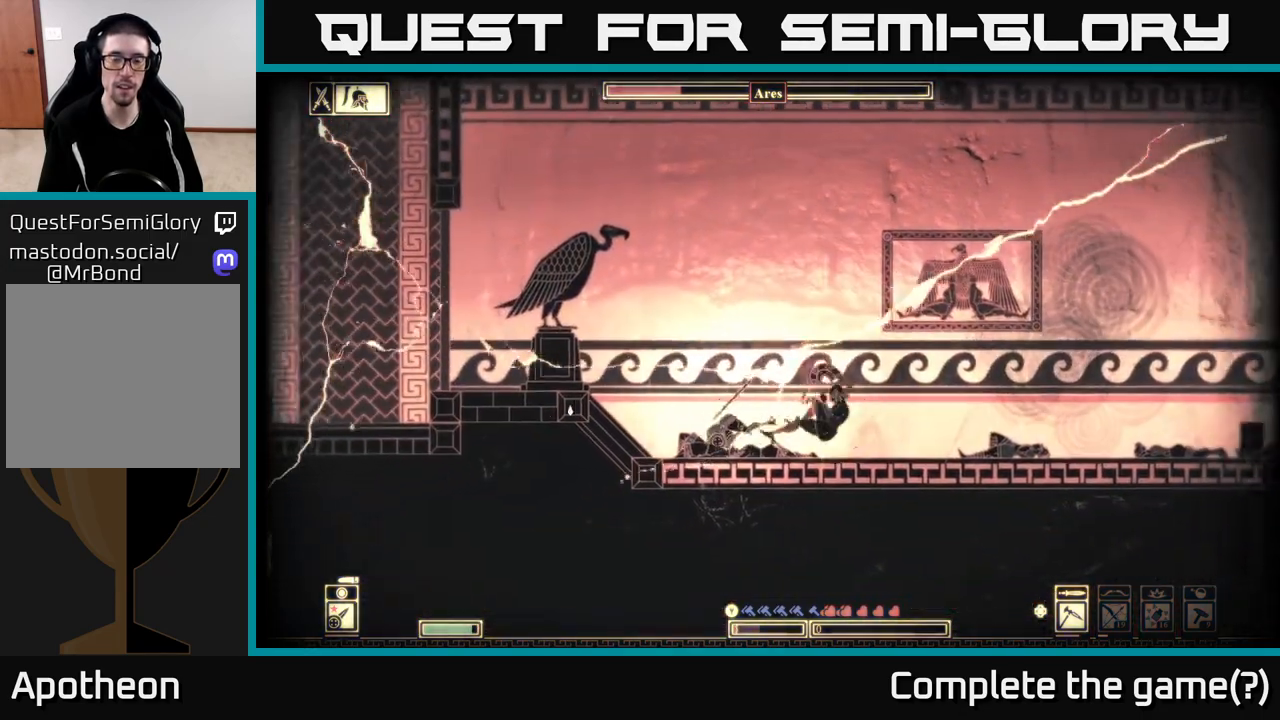
{"buttons": ["A"], "left_stick": "up-left", "right_stick": "center", "events": [[83, "B", "up"], [317, "A", "down"], [417, "A", "up"], [500, "A", "down"]]}
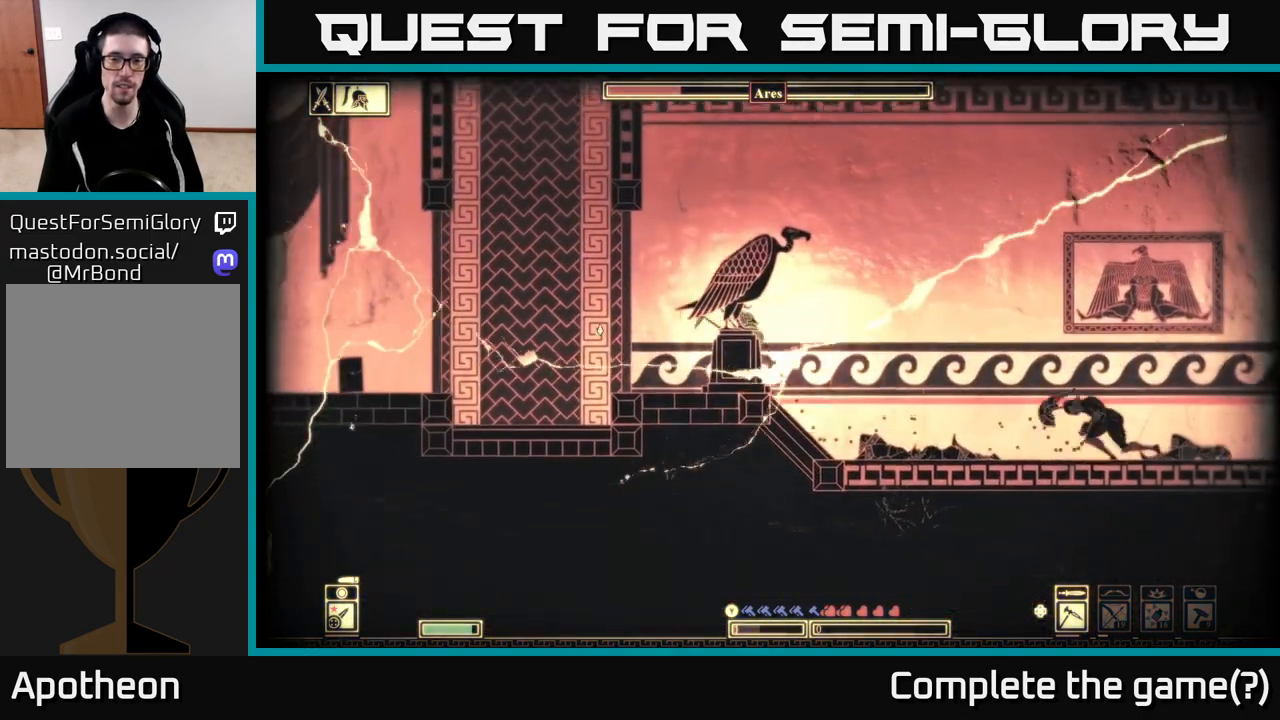
{"buttons": [], "left_stick": "up-left", "right_stick": "center", "events": [[200, "A", "up"]]}
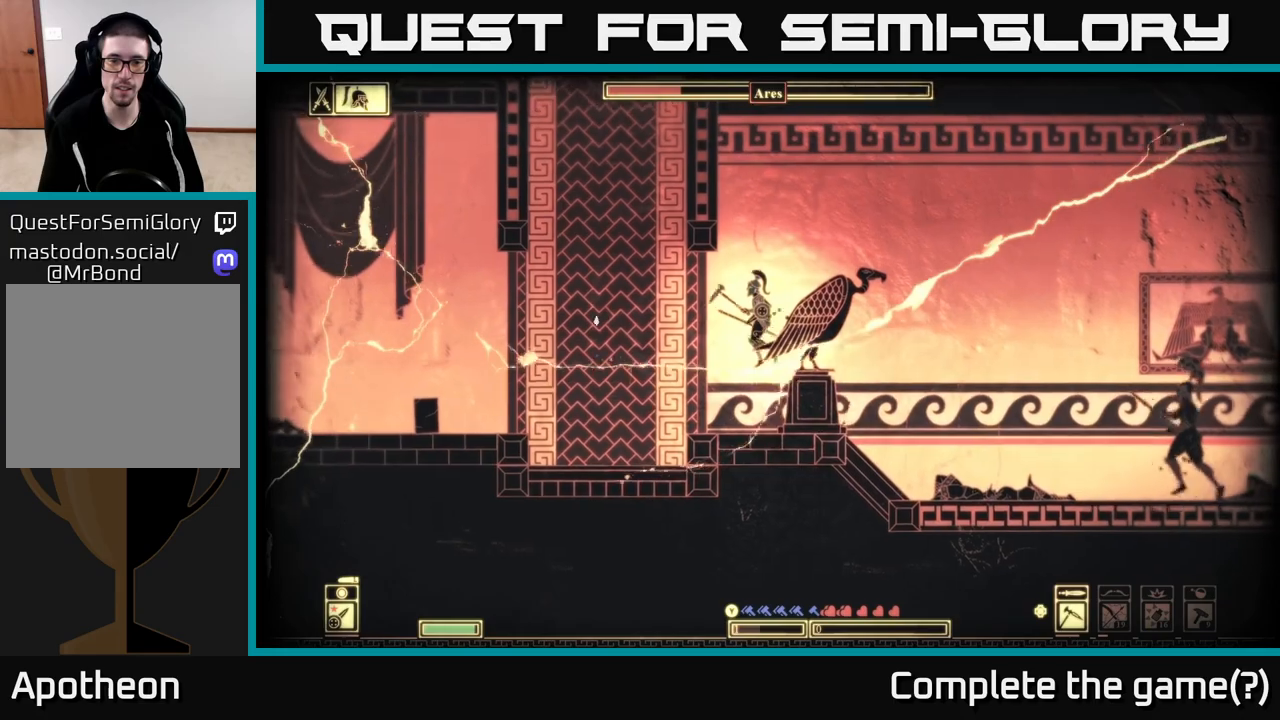
{"buttons": [], "left_stick": "up-left", "right_stick": "center", "events": []}
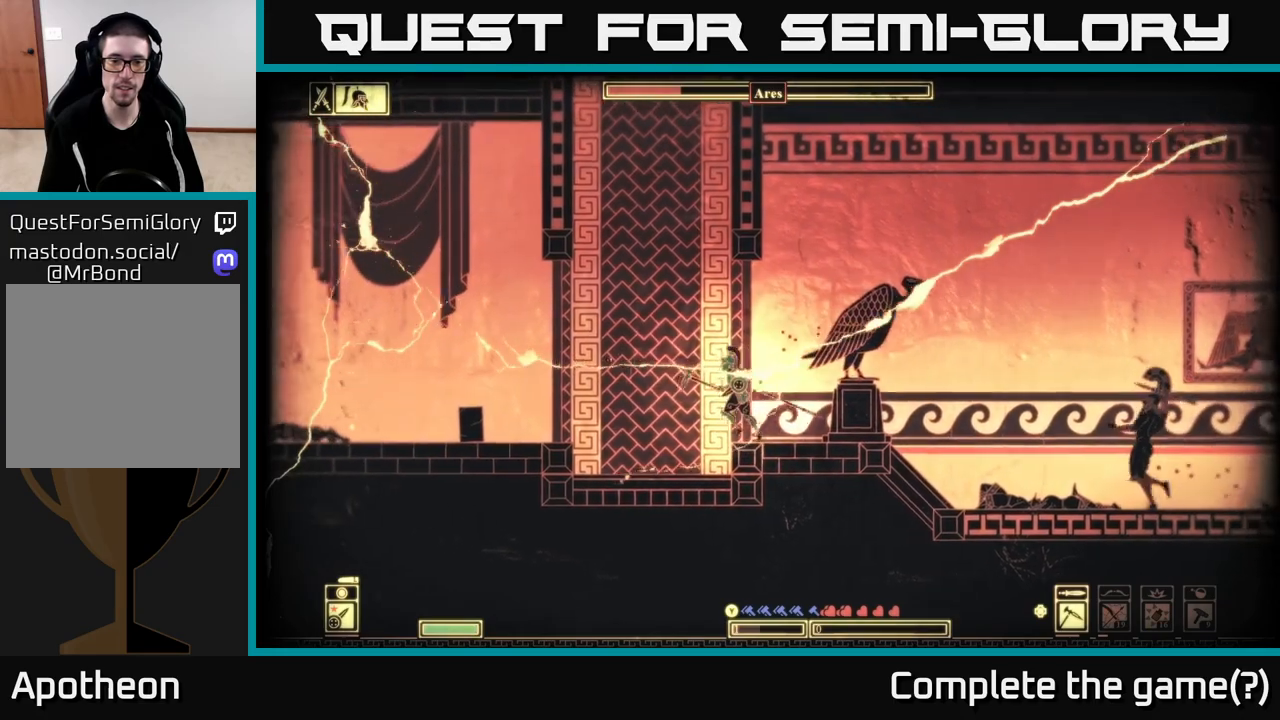
{"buttons": ["A"], "left_stick": "up-left", "right_stick": "center", "events": [[433, "A", "down"]]}
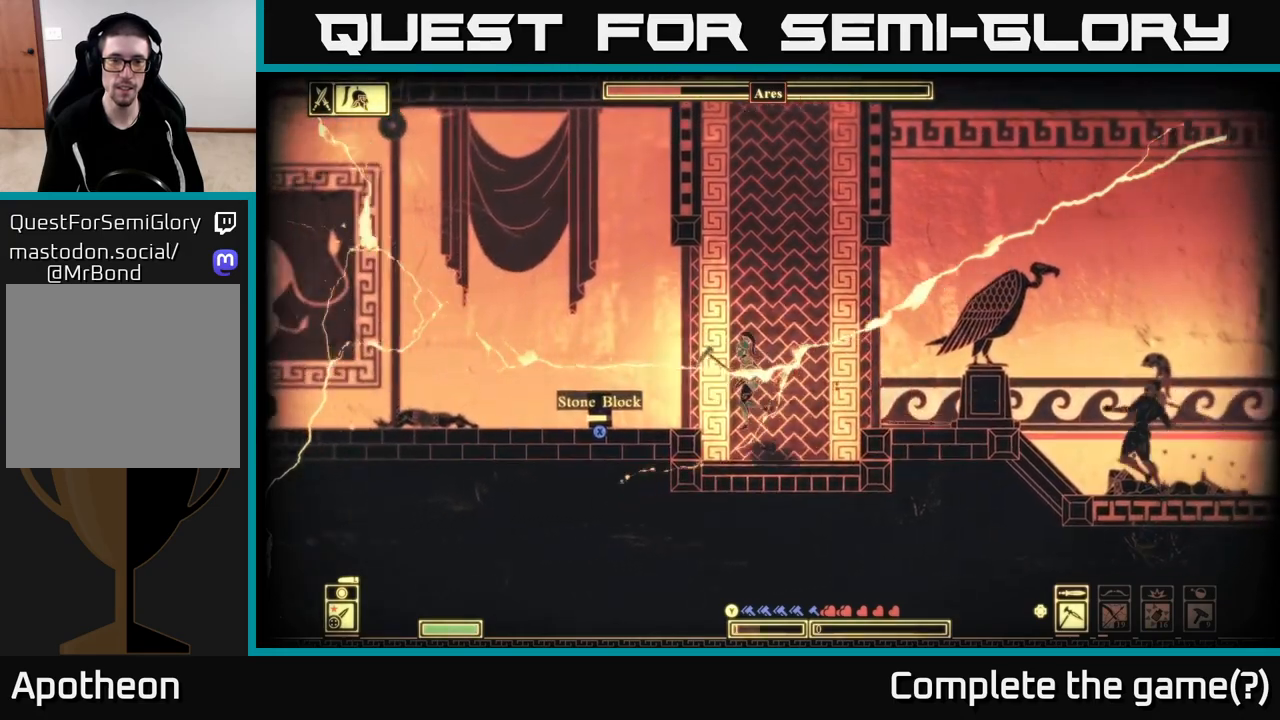
{"buttons": [], "left_stick": "up-left", "right_stick": "center", "events": [[367, "A", "up"]]}
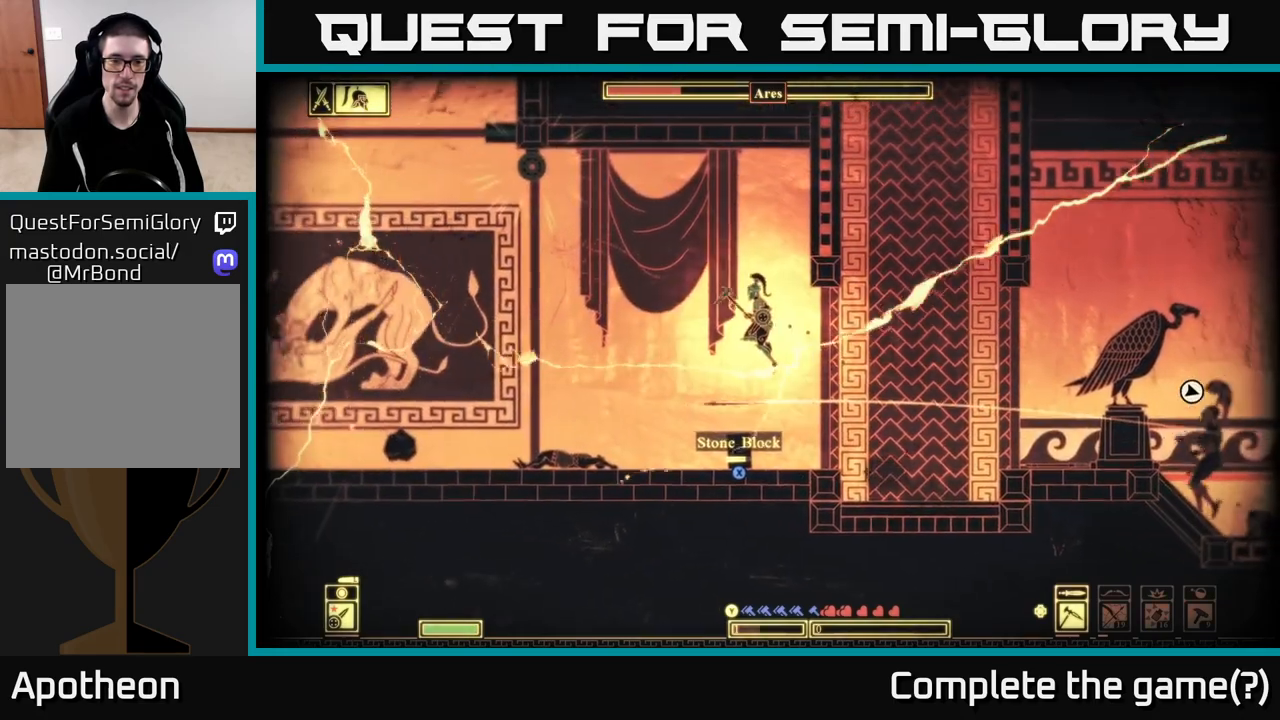
{"buttons": [], "left_stick": "left", "right_stick": "center", "events": [[167, "left_stick", "right"], [317, "left_stick", "left"]]}
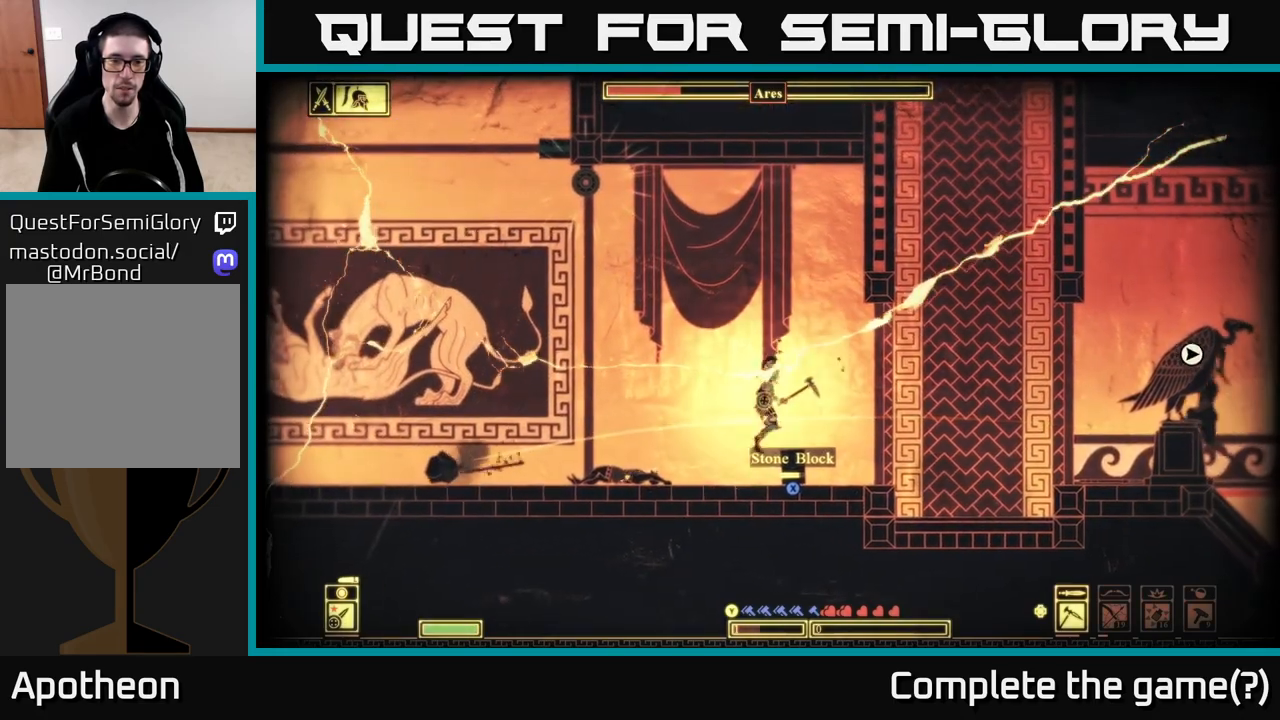
{"buttons": ["B"], "left_stick": "left", "right_stick": "center", "events": [[417, "B", "down"]]}
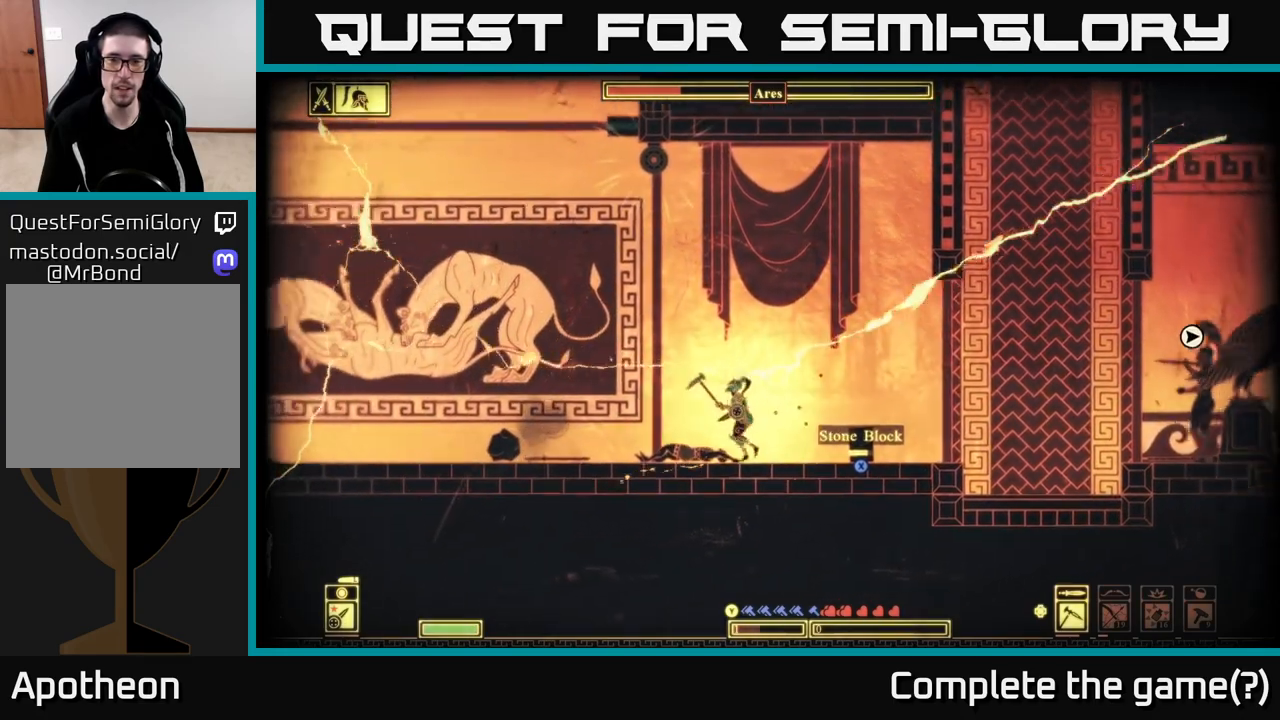
{"buttons": [], "left_stick": "left", "right_stick": "center", "events": [[200, "B", "up"]]}
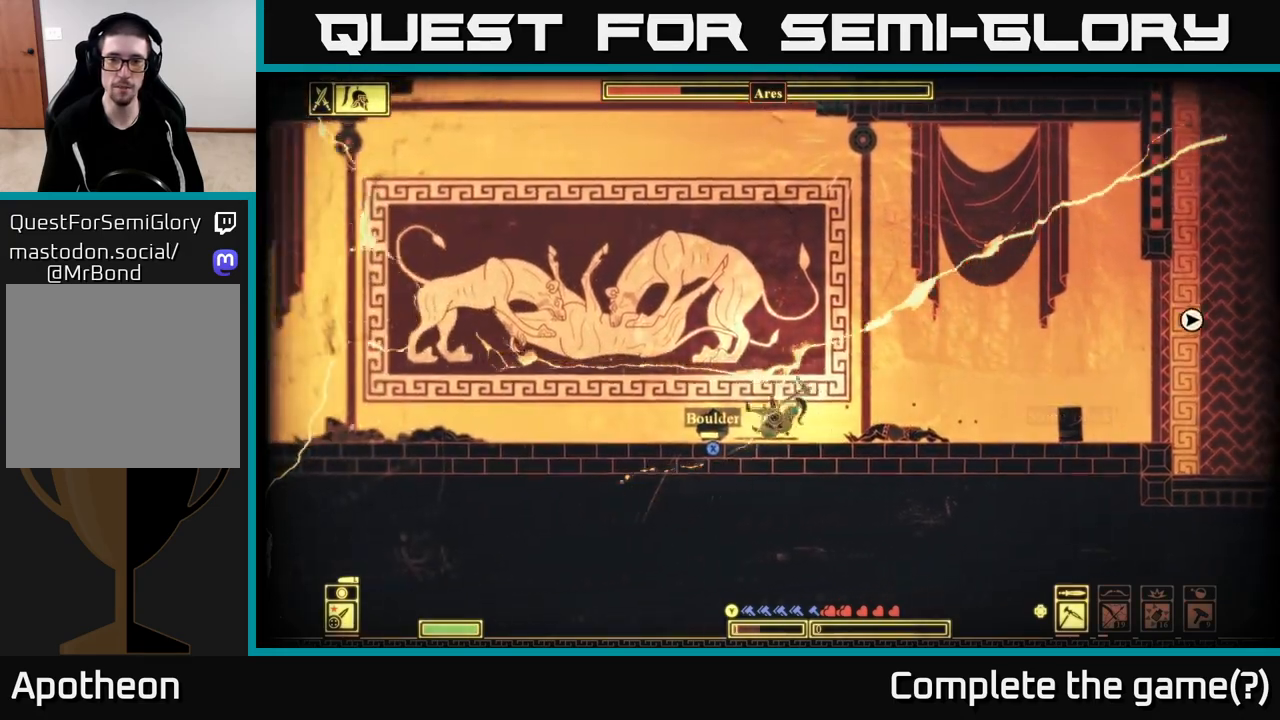
{"buttons": ["A"], "left_stick": "left", "right_stick": "center", "events": [[167, "A", "down"], [433, "A", "up"], [467, "A", "down"]]}
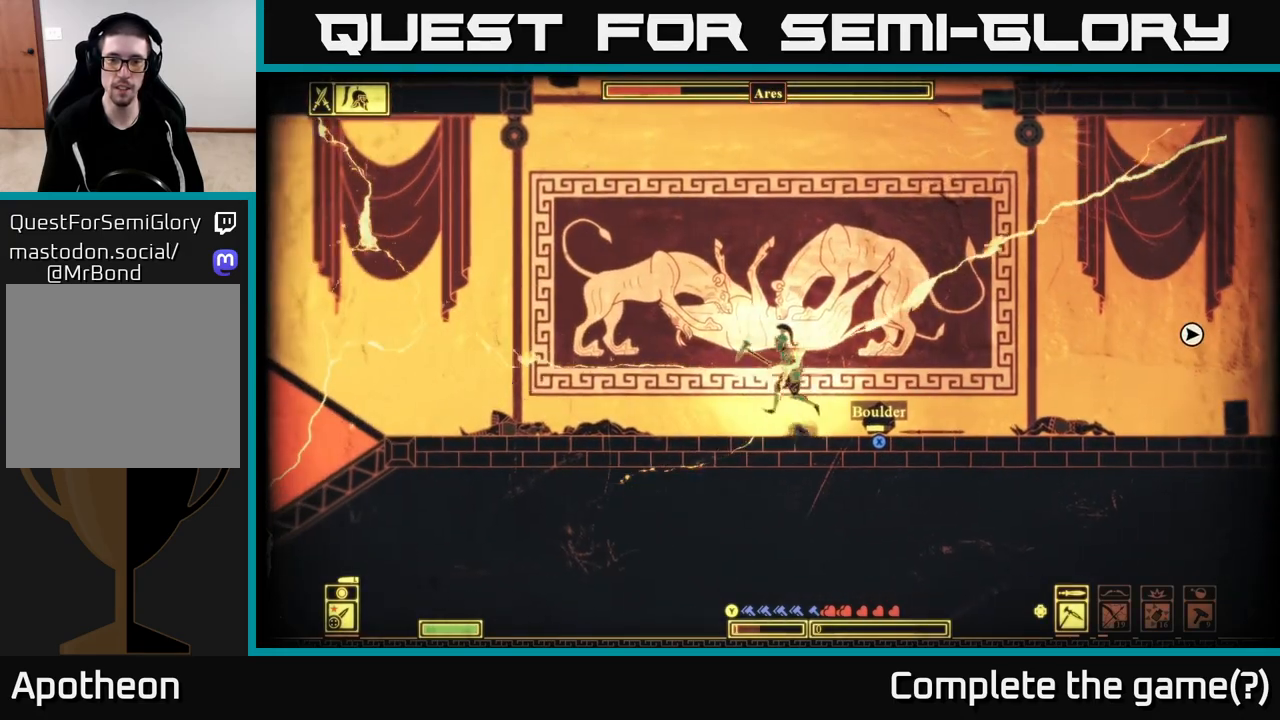
{"buttons": ["A"], "left_stick": "left", "right_stick": "center", "events": []}
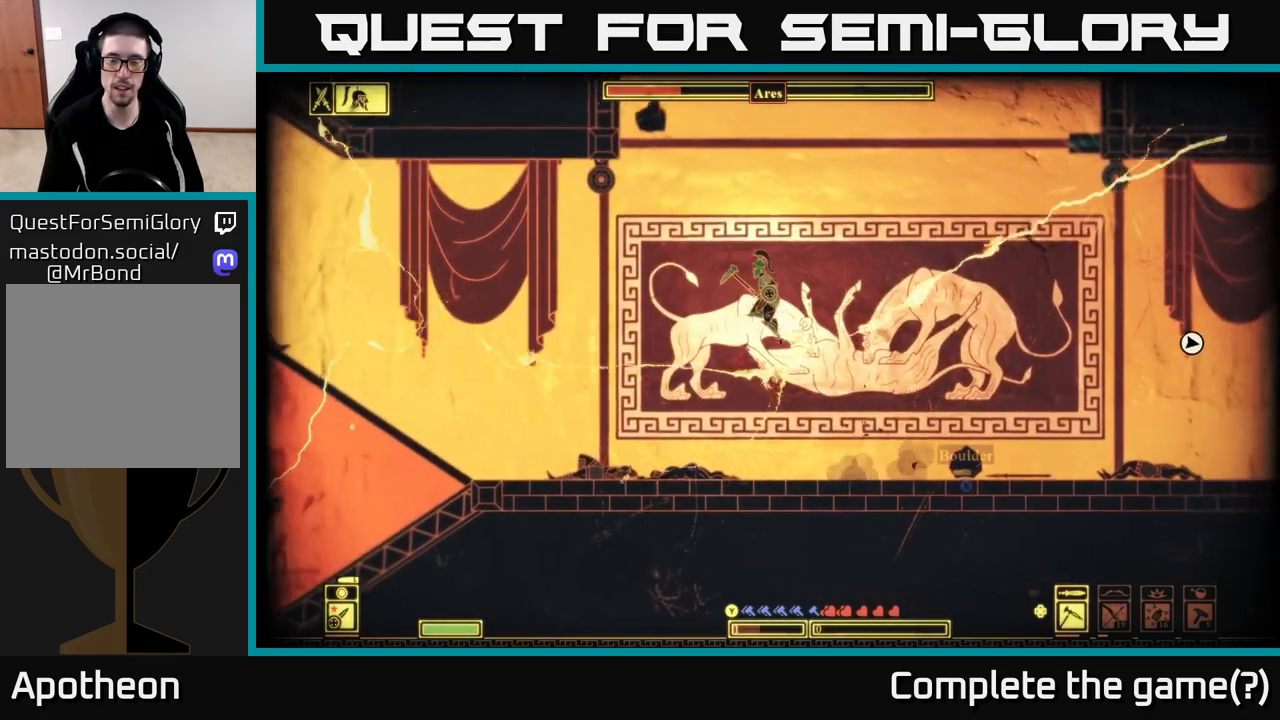
{"buttons": ["A"], "left_stick": "left", "right_stick": "center", "events": [[33, "A", "up"], [133, "A", "down"]]}
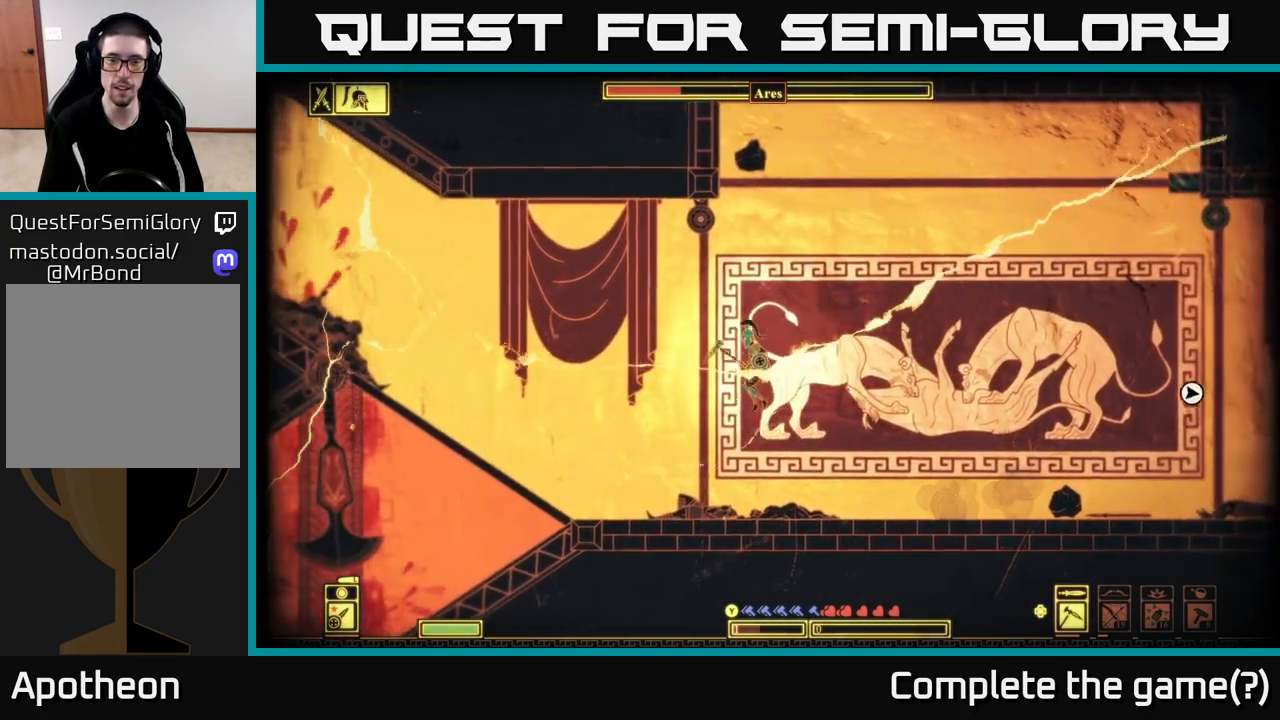
{"buttons": ["B"], "left_stick": "left", "right_stick": "center", "events": [[83, "A", "up"], [333, "B", "down"]]}
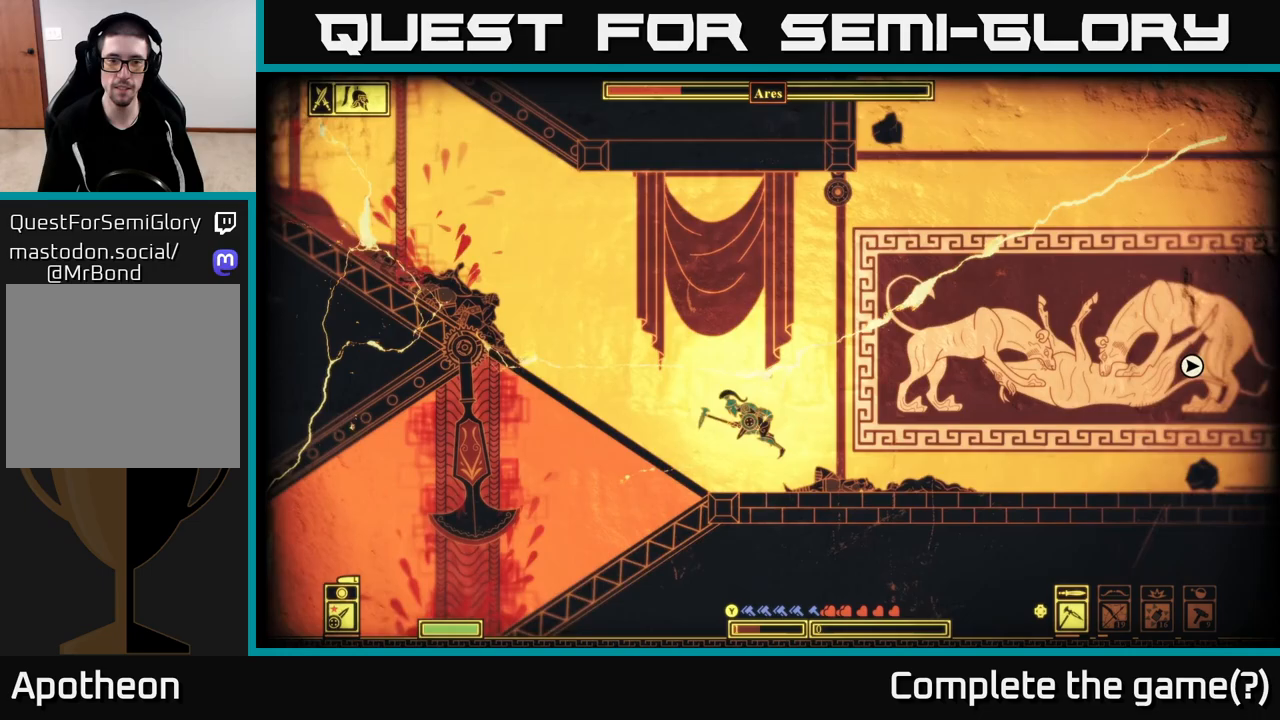
{"buttons": [], "left_stick": "left", "right_stick": "right", "events": [[117, "B", "up"], [400, "right_stick", "right"]]}
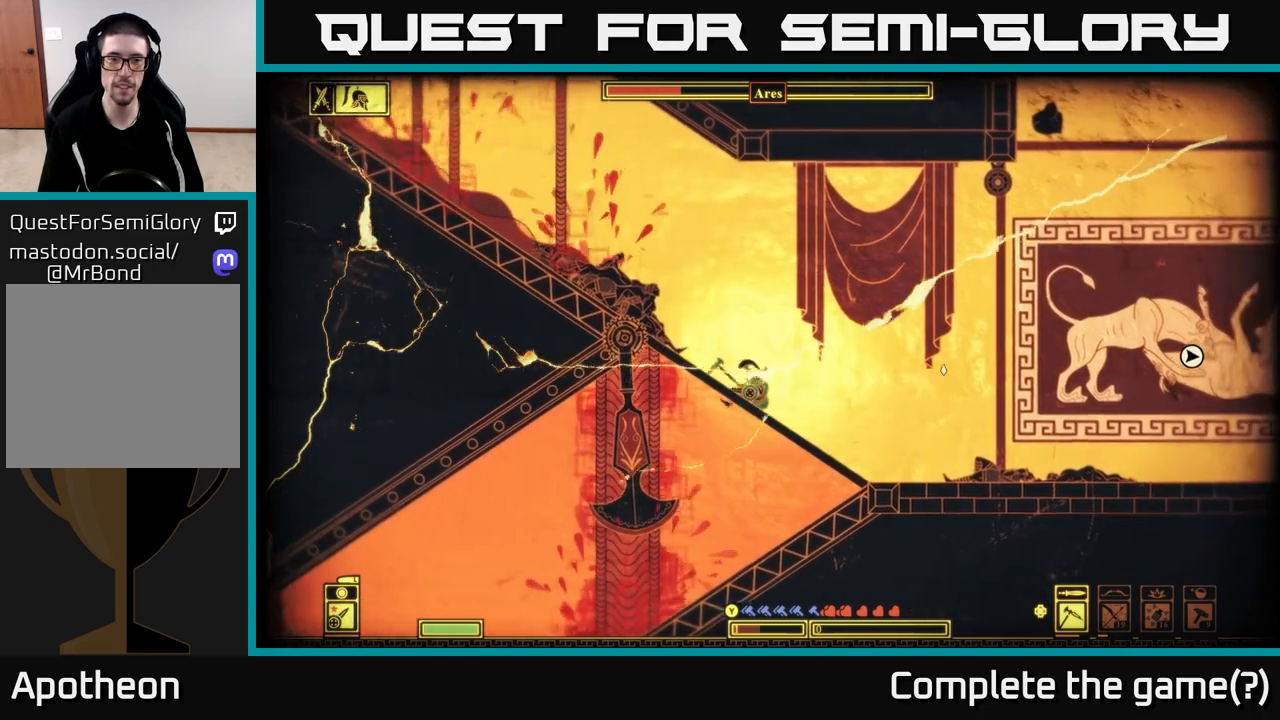
{"buttons": [], "left_stick": "up-left", "right_stick": "center", "events": [[267, "right_stick", "center"], [283, "left_stick", "up-left"], [333, "A", "down"], [467, "A", "up"]]}
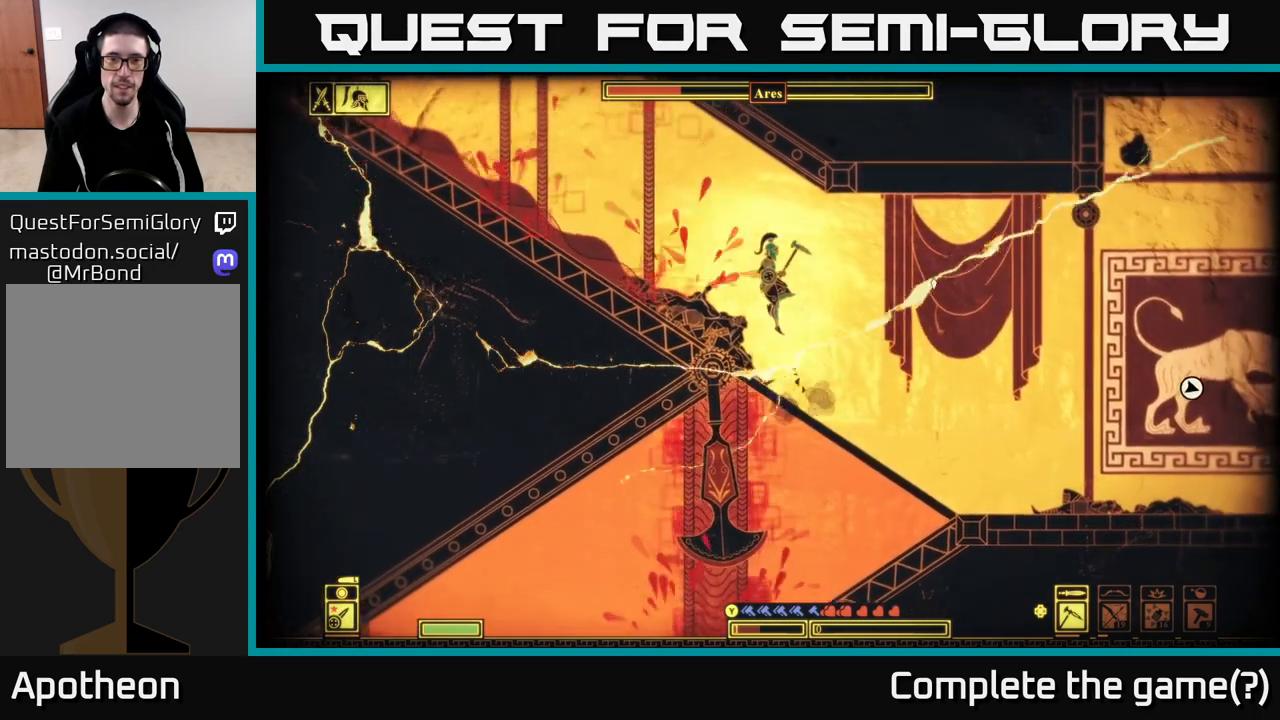
{"buttons": [], "left_stick": "up-left", "right_stick": "right", "events": [[183, "right_stick", "right"]]}
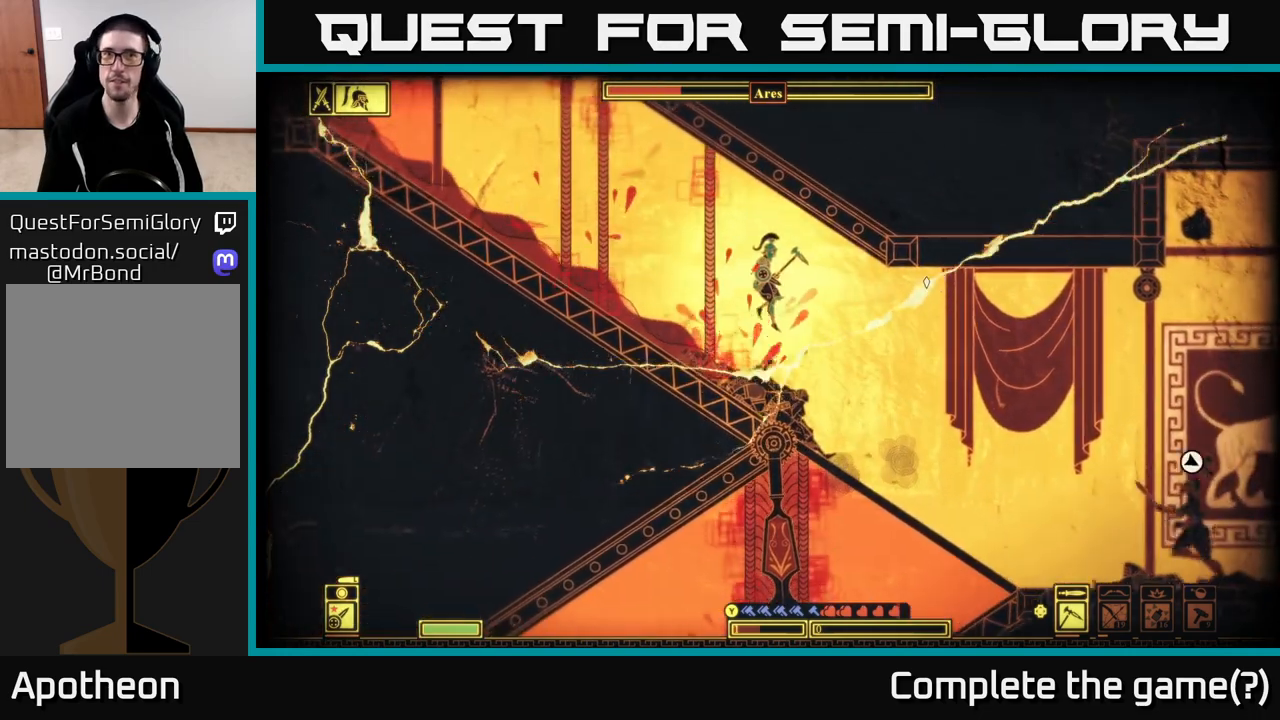
{"buttons": [], "left_stick": "up-left", "right_stick": "center", "events": [[267, "right_stick", "center"]]}
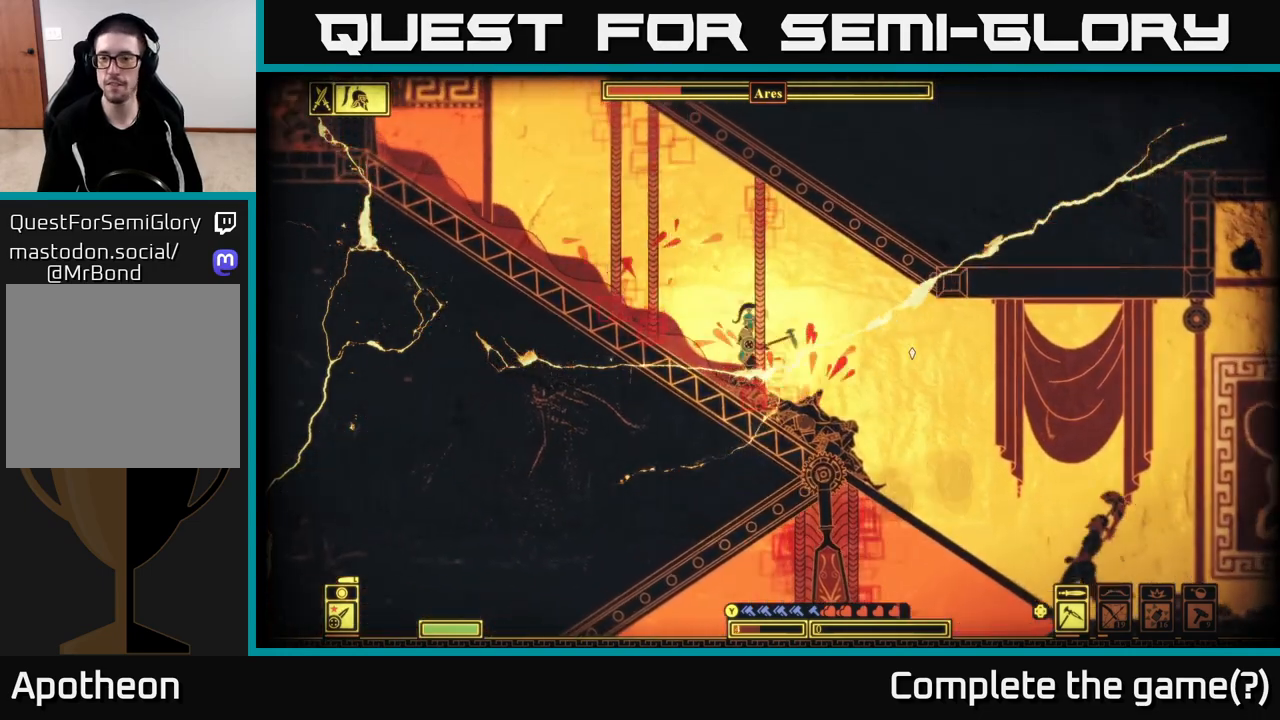
{"buttons": [], "left_stick": "up-left", "right_stick": "center", "events": [[217, "DPAD_RIGHT", "down"], [300, "DPAD_RIGHT", "up"]]}
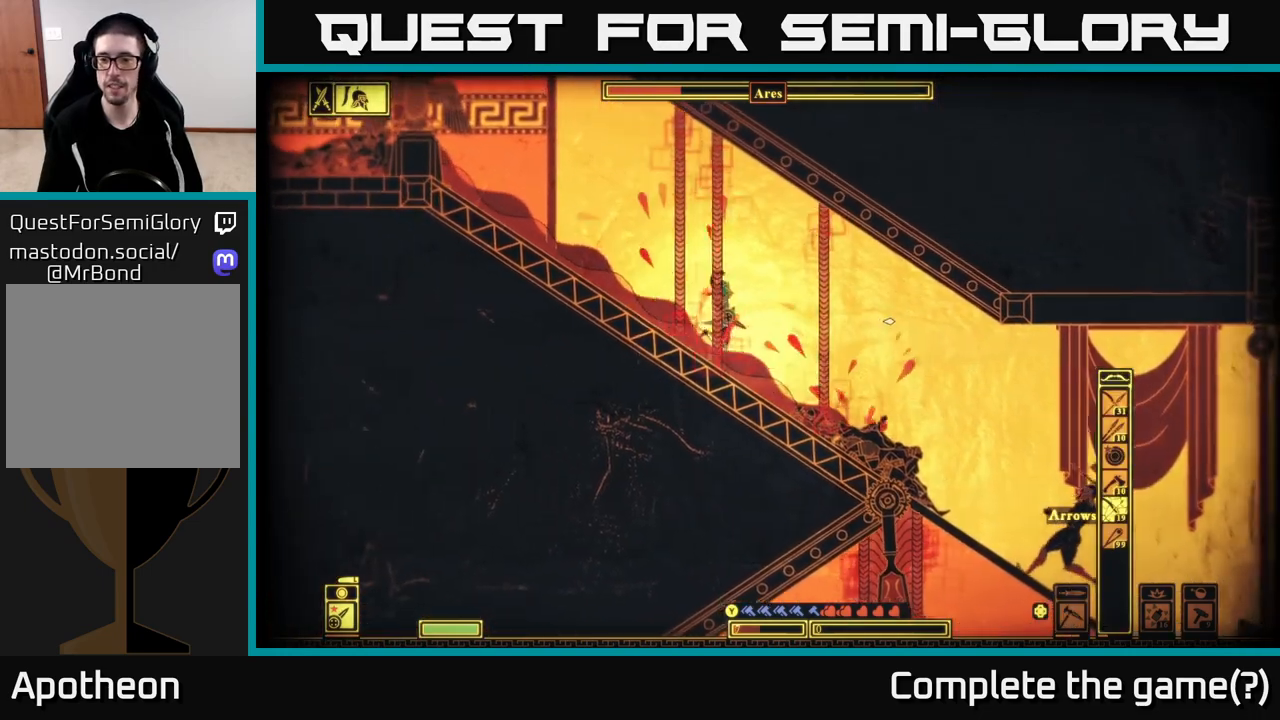
{"buttons": ["R2"], "left_stick": "up-left", "right_stick": "down-right", "events": [[50, "right_stick", "right"], [133, "R2", "down"], [400, "right_stick", "down-right"]]}
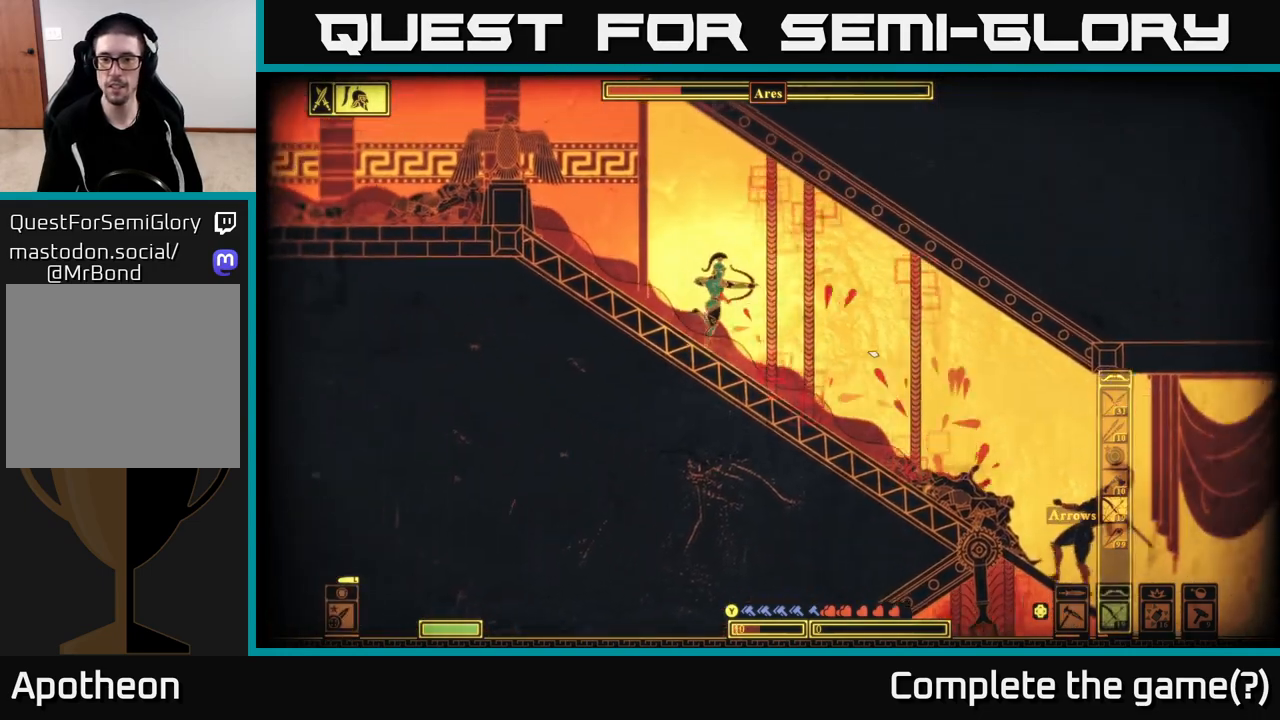
{"buttons": [], "left_stick": "up-left", "right_stick": "center", "events": [[183, "R2", "up"], [367, "right_stick", "center"]]}
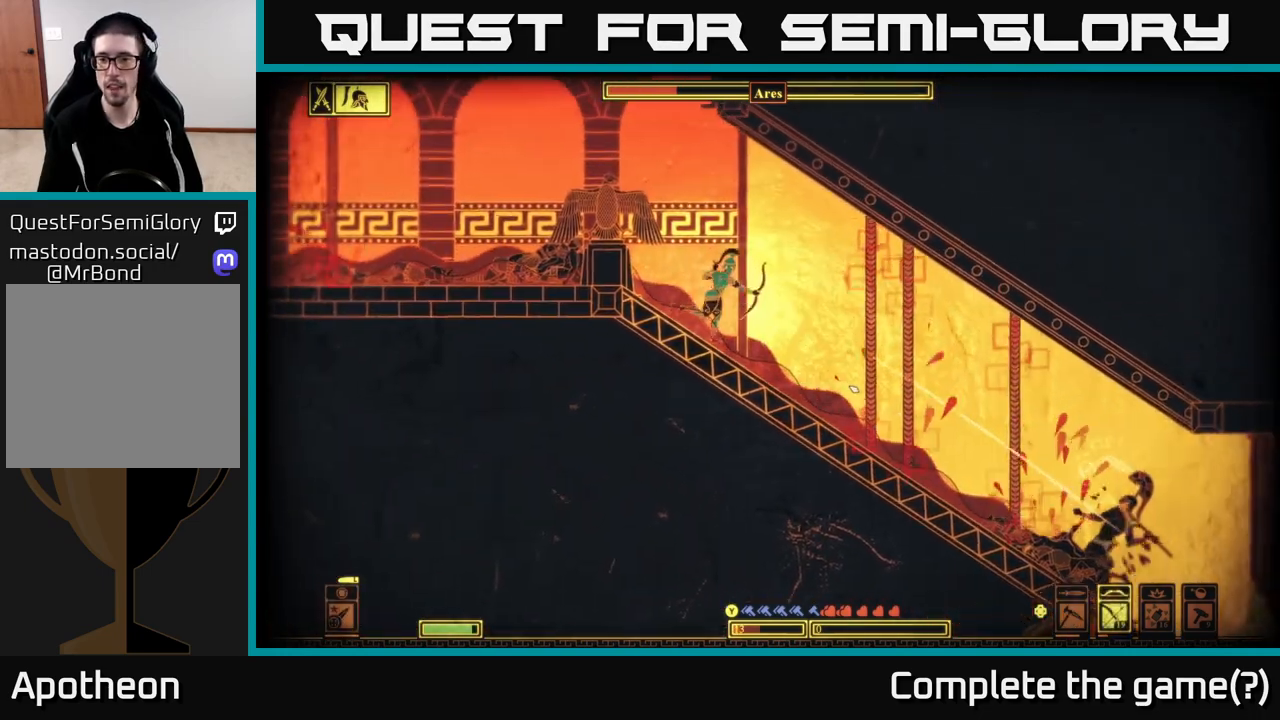
{"buttons": ["B"], "left_stick": "up-left", "right_stick": "center", "events": [[50, "A", "down"], [233, "A", "up"], [500, "B", "down"]]}